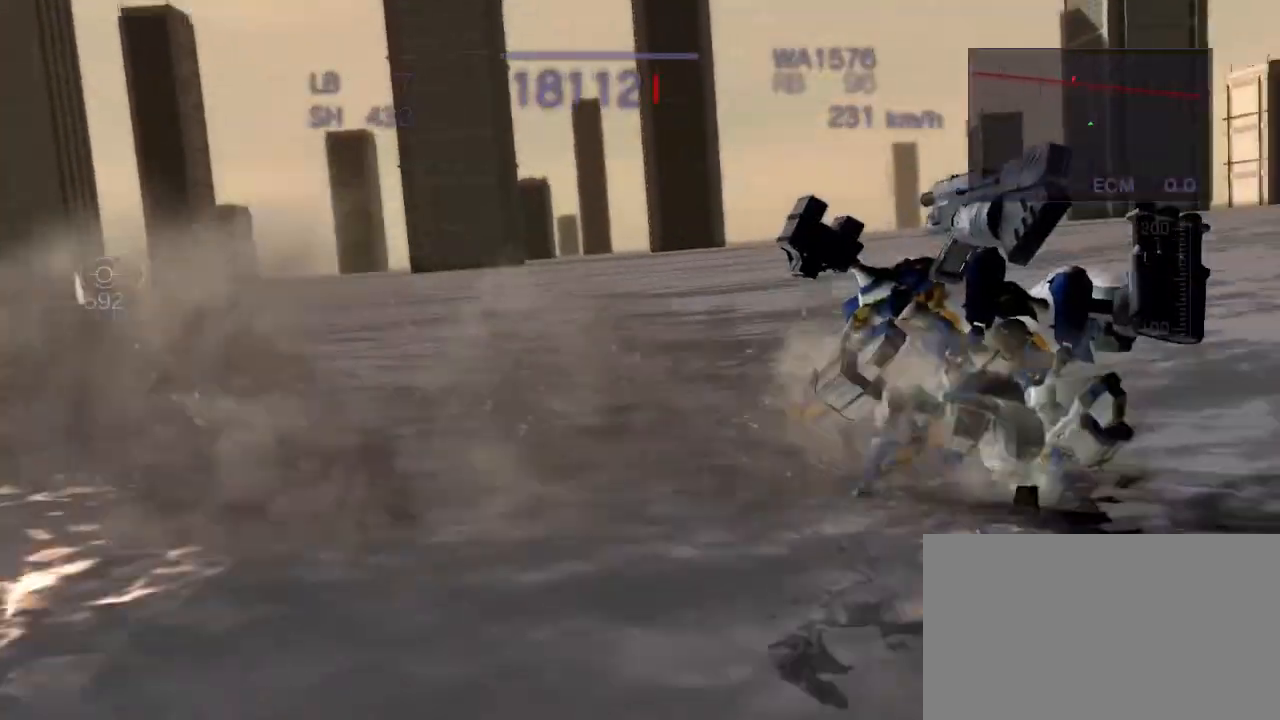
Gameplay with a controller (arcade stick); each line is a JSON object with the inputs held at the frame after it. "events" lists button and stick changes between this image and that frame as [ms after this image, input, new state], when the widget could be followed in between. Not read: L3 R3.
{"buttons": ["CROSS"], "left_stick": "center", "events": [[100, "SQUARE", "down"], [300, "SQUARE", "up"], [400, "left_stick", "center"]]}
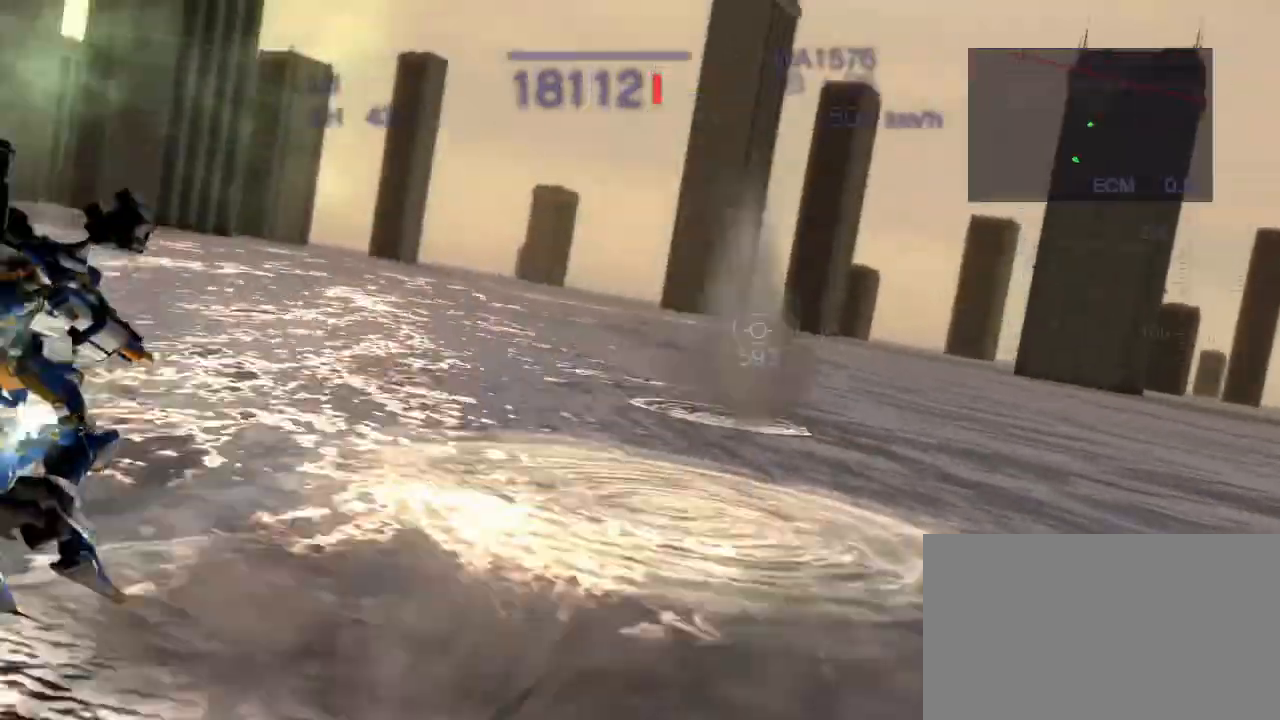
{"buttons": ["CROSS", "CIRCLE", "R2"], "left_stick": "up", "events": [[67, "left_stick", "up"], [150, "CIRCLE", "down"], [217, "R2", "down"]]}
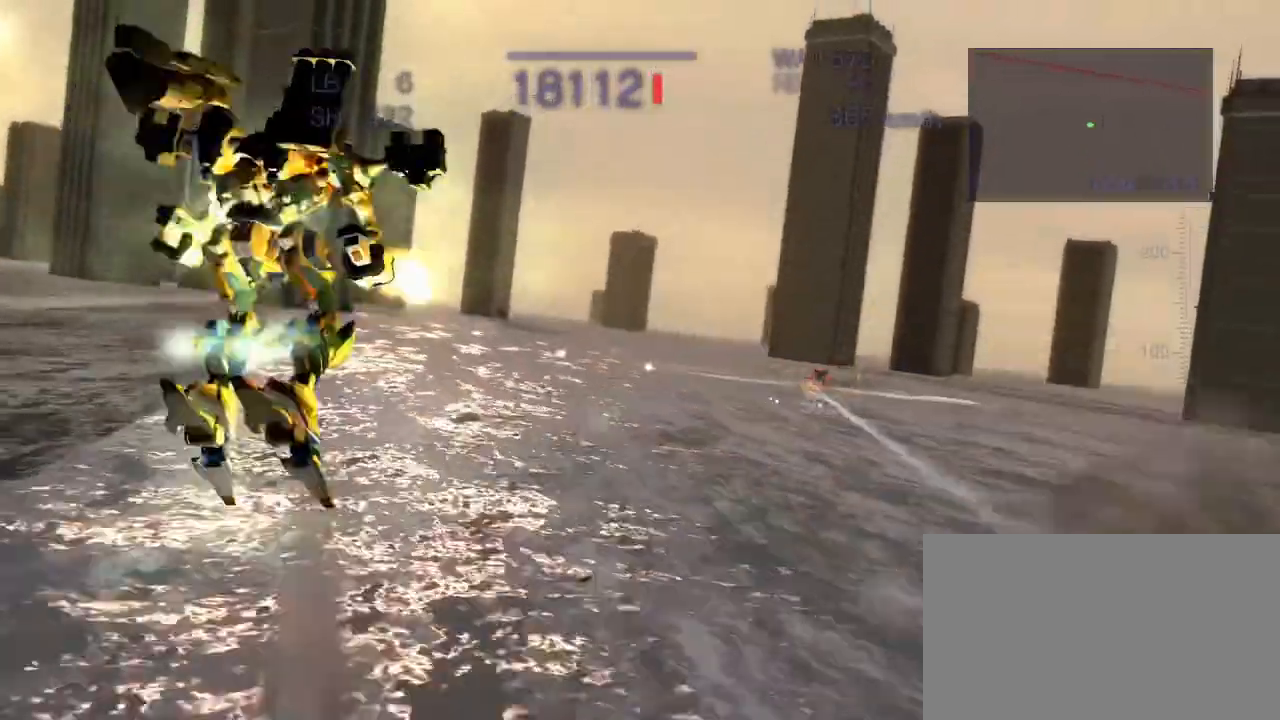
{"buttons": ["CROSS", "CIRCLE"], "left_stick": "left", "events": [[17, "R2", "up"], [17, "left_stick", "center"], [100, "CIRCLE", "up"], [233, "left_stick", "left"], [400, "CIRCLE", "down"]]}
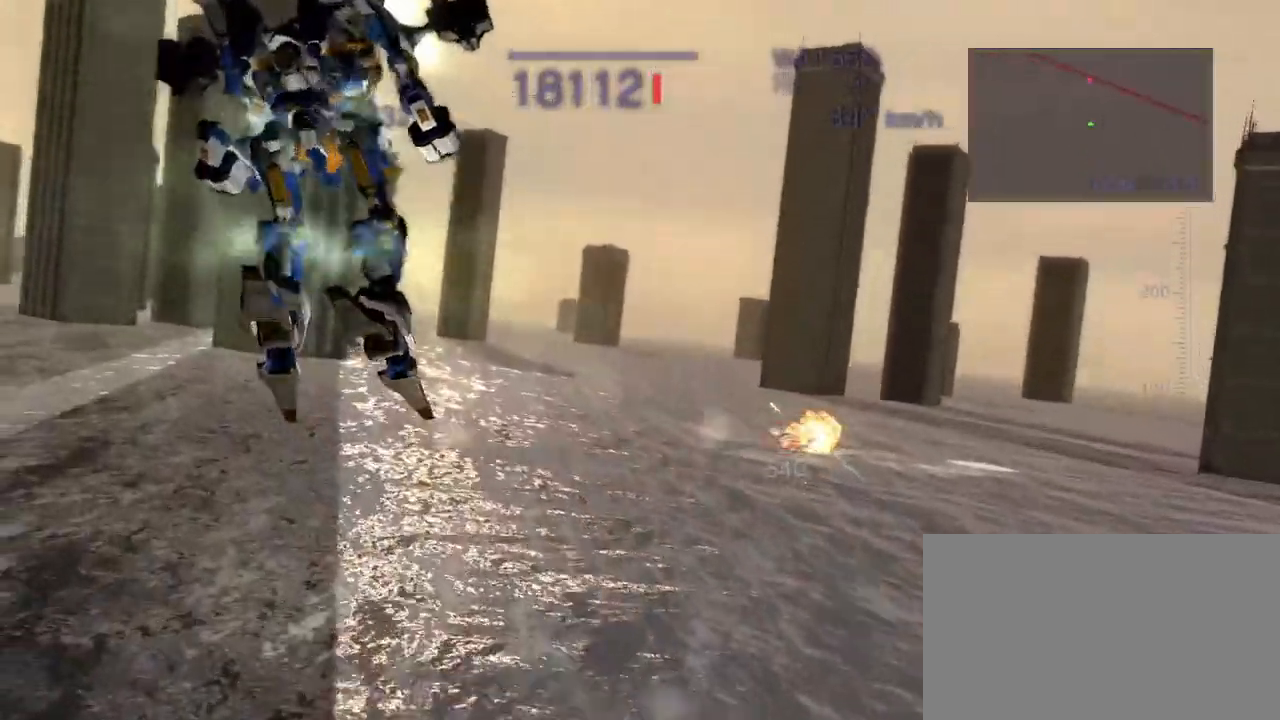
{"buttons": ["R2"], "left_stick": "center", "events": [[100, "CIRCLE", "up"], [117, "CROSS", "up"], [150, "left_stick", "center"], [167, "R2", "down"]]}
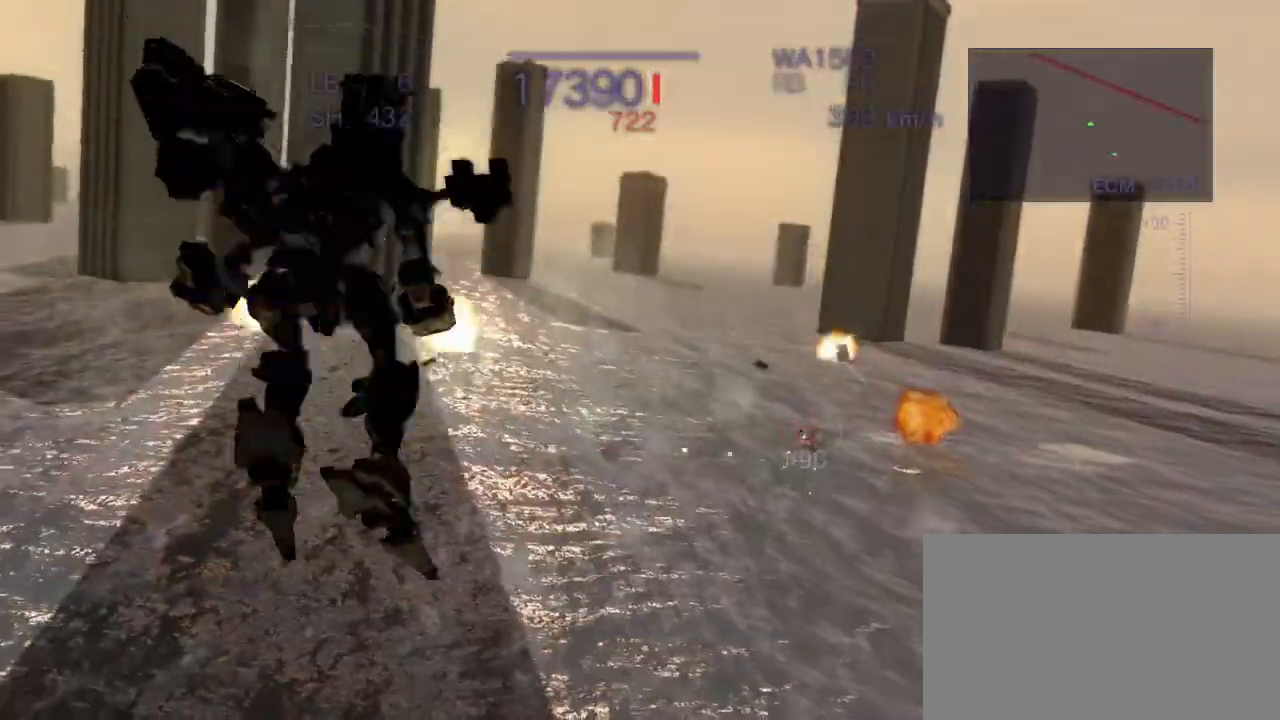
{"buttons": ["SQUARE", "R2"], "left_stick": "center", "events": [[67, "left_stick", "left"], [150, "CROSS", "down"], [383, "CROSS", "up"], [433, "left_stick", "center"], [500, "SQUARE", "down"]]}
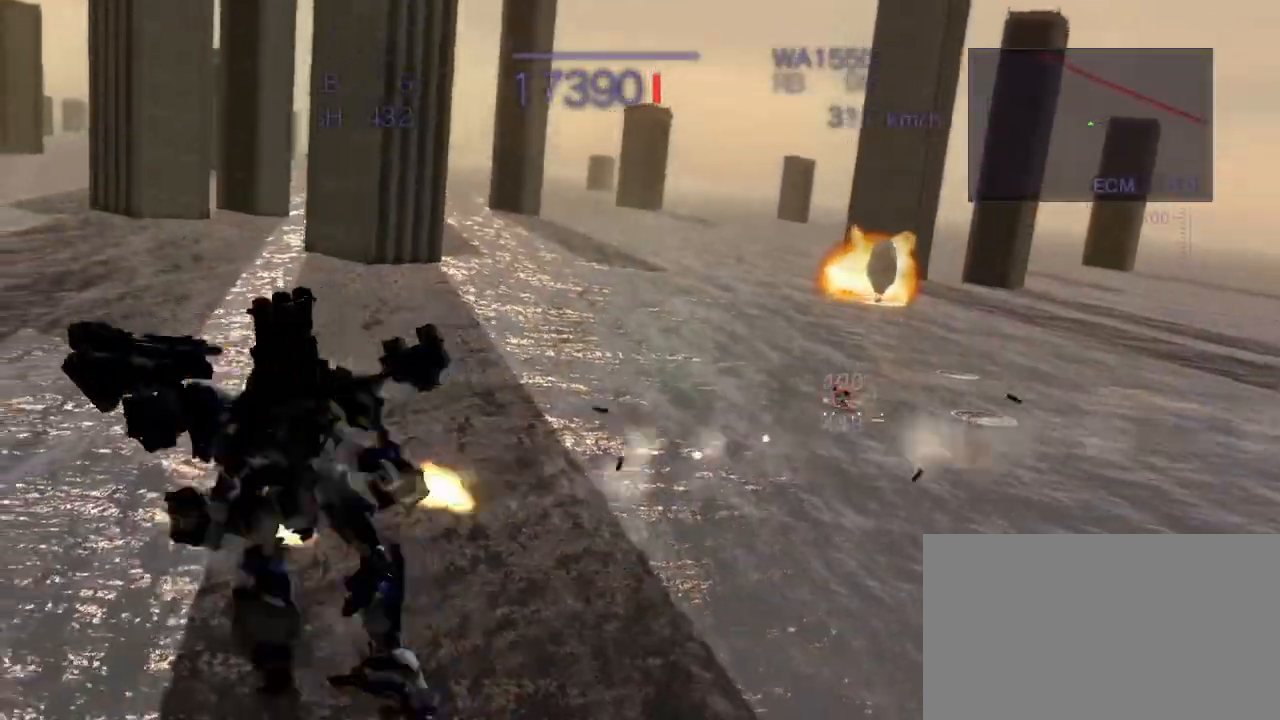
{"buttons": ["CROSS", "R2"], "left_stick": "left", "events": [[33, "left_stick", "up"], [200, "SQUARE", "up"], [300, "left_stick", "left"], [317, "SQUARE", "down"], [433, "CROSS", "down"], [500, "SQUARE", "up"]]}
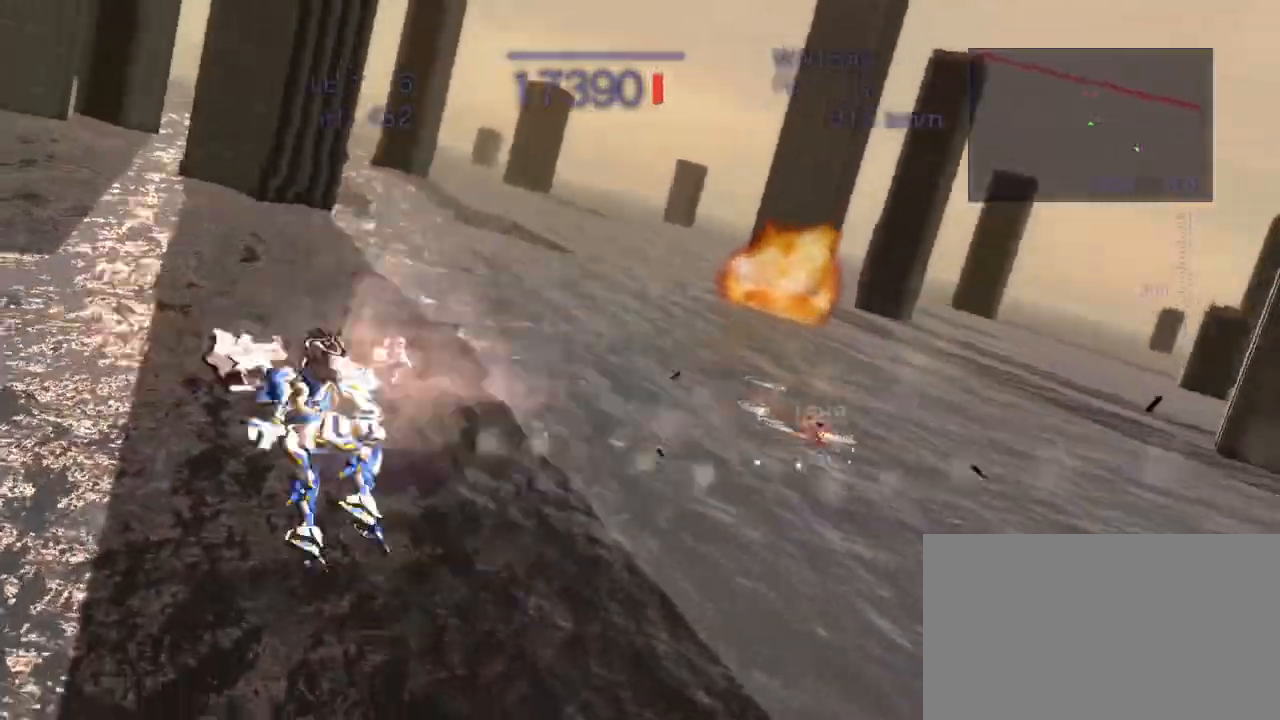
{"buttons": ["CROSS", "CIRCLE", "R2"], "left_stick": "center", "events": [[233, "left_stick", "center"], [433, "CIRCLE", "down"]]}
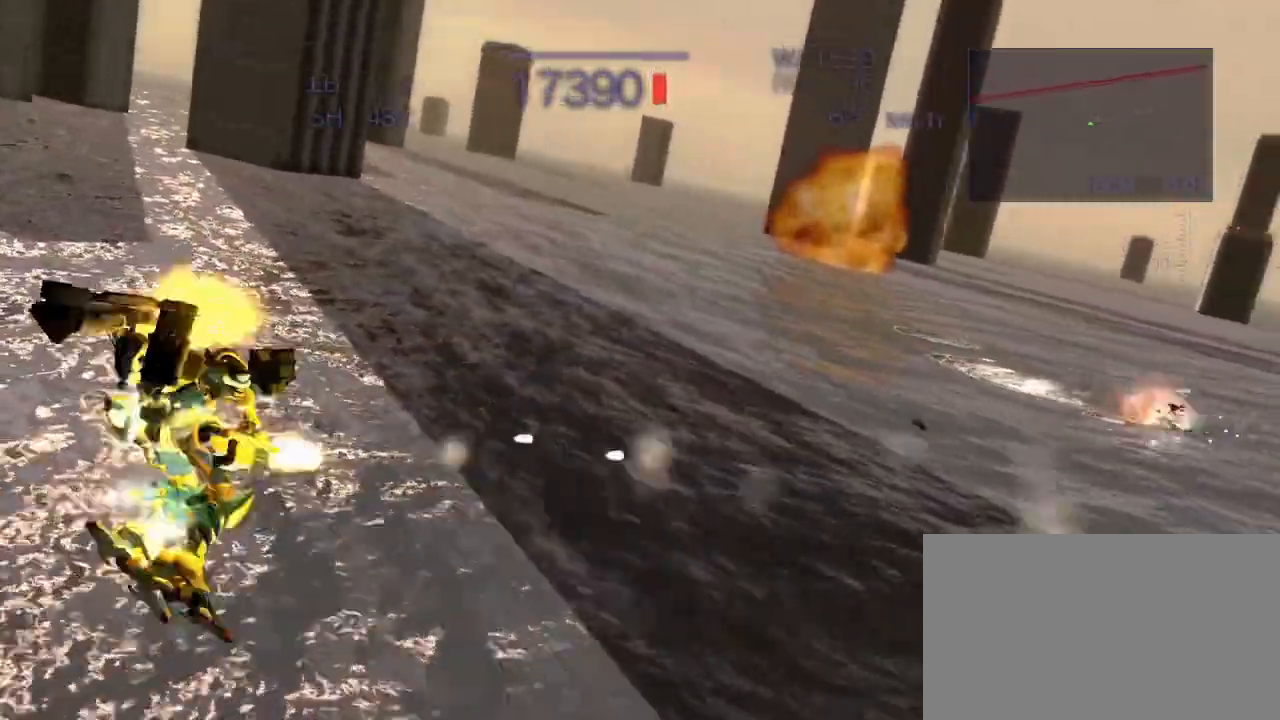
{"buttons": ["CROSS", "SQUARE", "R2"], "left_stick": "right", "events": [[133, "CIRCLE", "up"], [283, "left_stick", "right"], [467, "SQUARE", "down"]]}
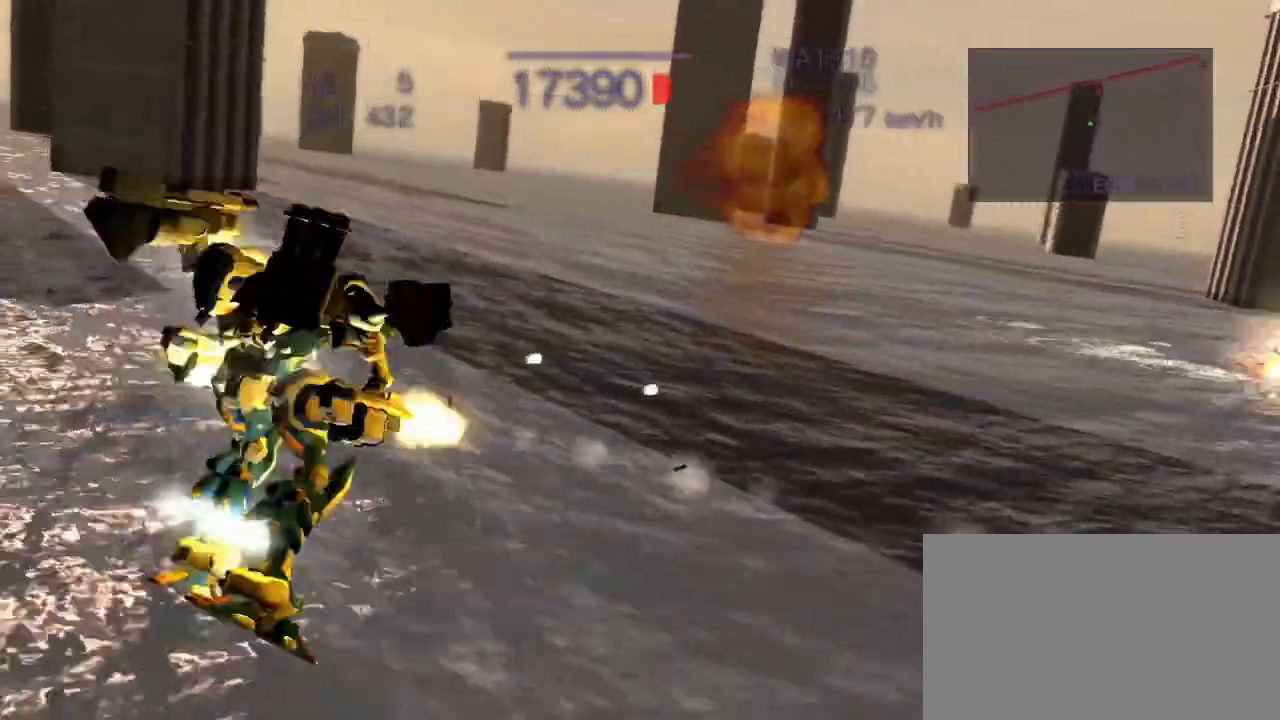
{"buttons": ["CROSS", "R2"], "left_stick": "center", "events": [[150, "SQUARE", "up"], [333, "left_stick", "center"]]}
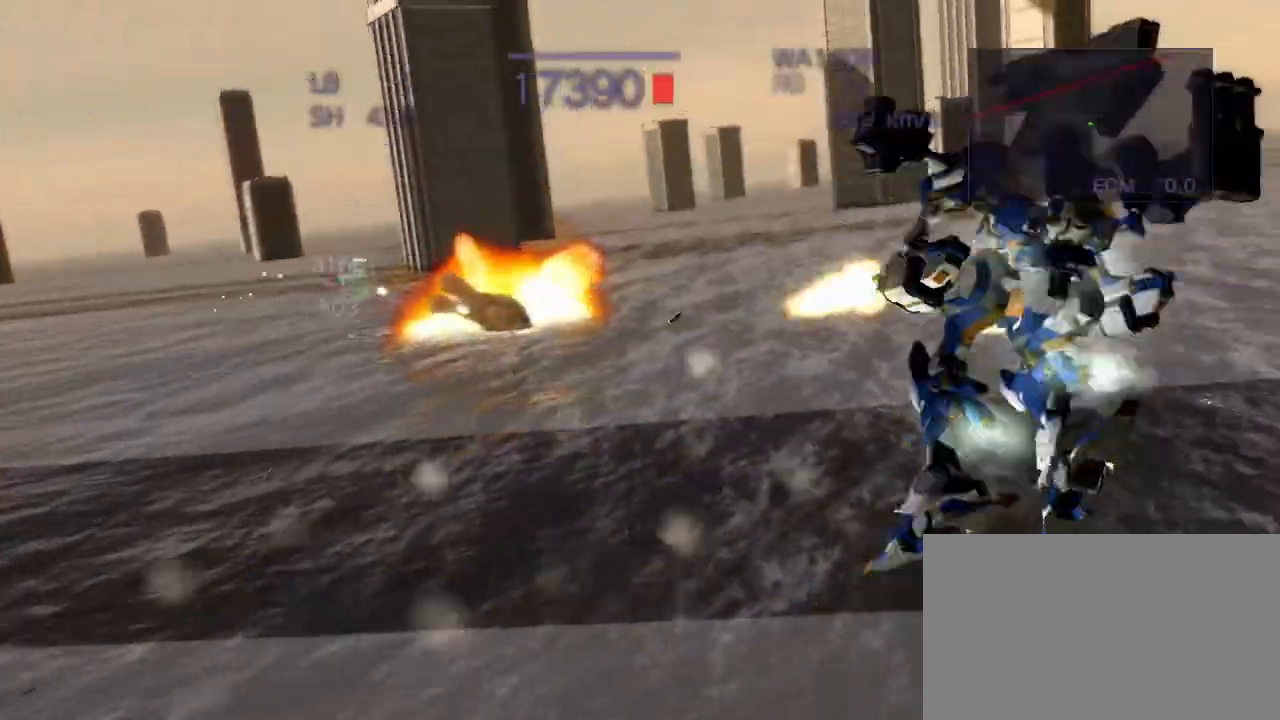
{"buttons": ["CROSS", "R2"], "left_stick": "left", "events": [[267, "left_stick", "left"]]}
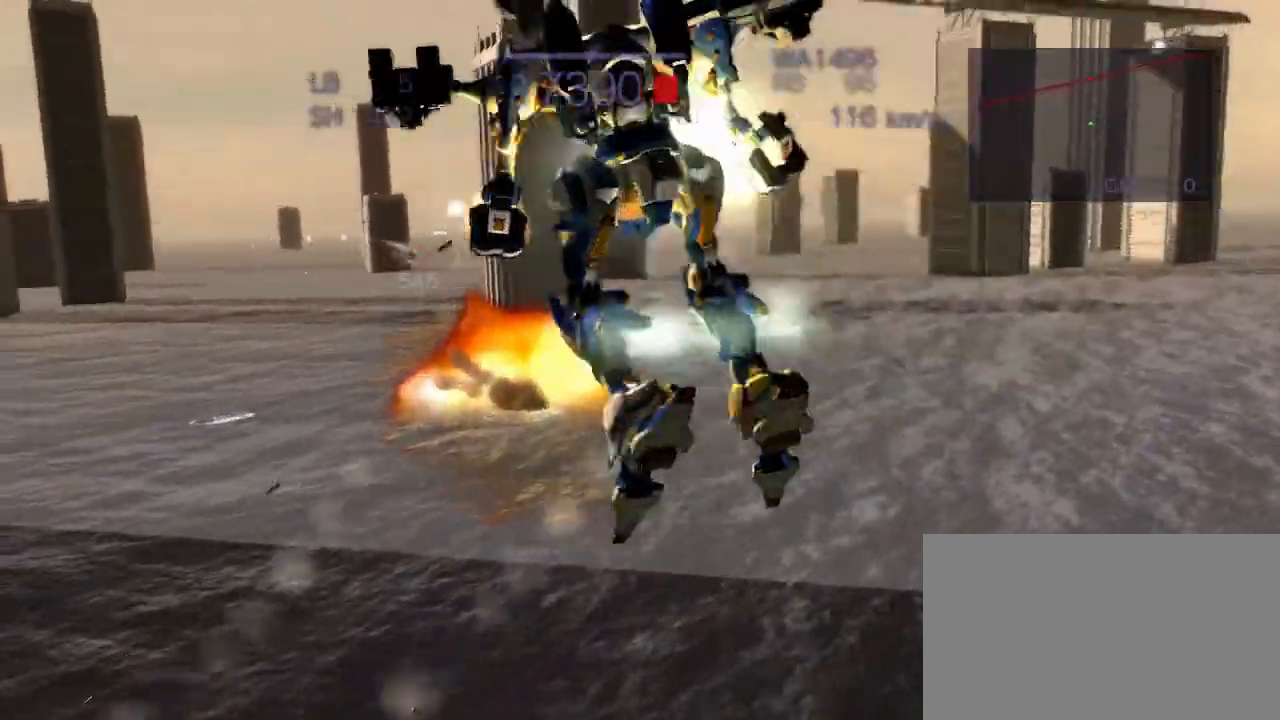
{"buttons": ["CROSS", "R2"], "left_stick": "up", "events": [[33, "SQUARE", "down"], [150, "left_stick", "center"], [167, "SQUARE", "up"], [200, "CROSS", "up"], [417, "left_stick", "up"], [467, "CROSS", "down"]]}
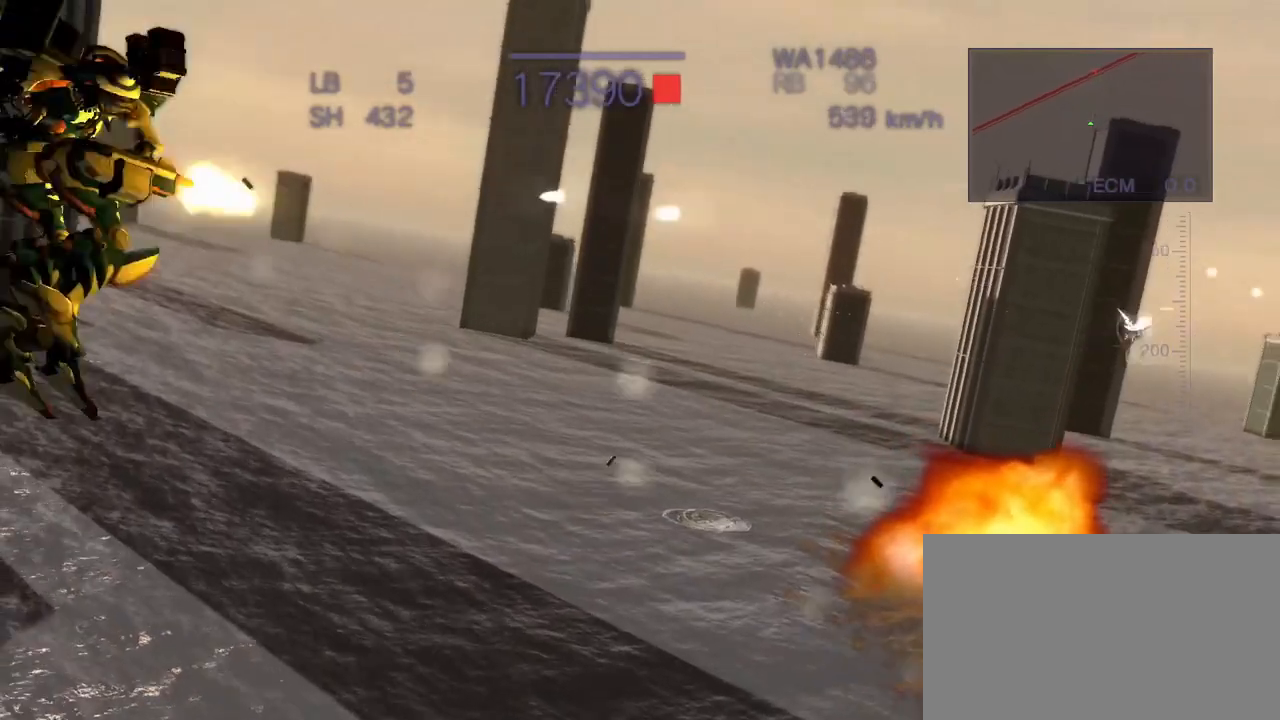
{"buttons": ["R2"], "left_stick": "center", "events": [[100, "SQUARE", "down"], [283, "CROSS", "up"], [283, "SQUARE", "up"], [383, "left_stick", "center"]]}
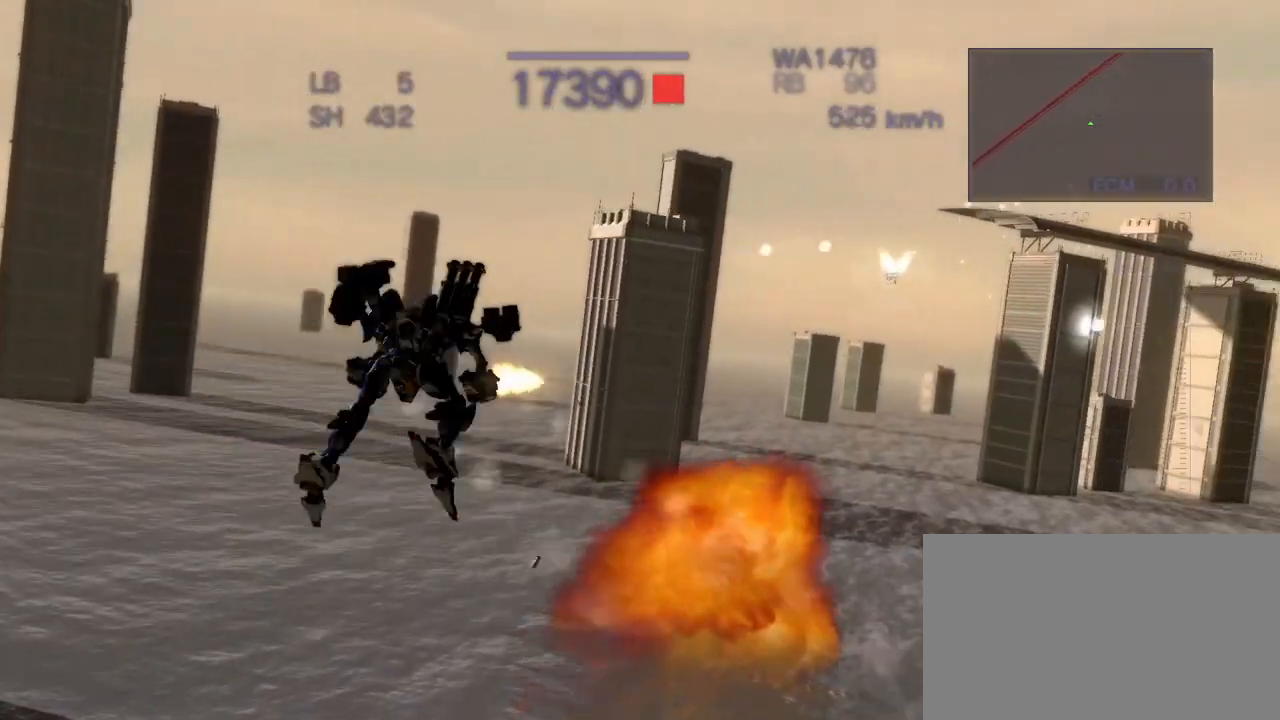
{"buttons": ["CROSS"], "left_stick": "right", "events": [[83, "left_stick", "right"], [167, "R2", "up"], [317, "CROSS", "down"]]}
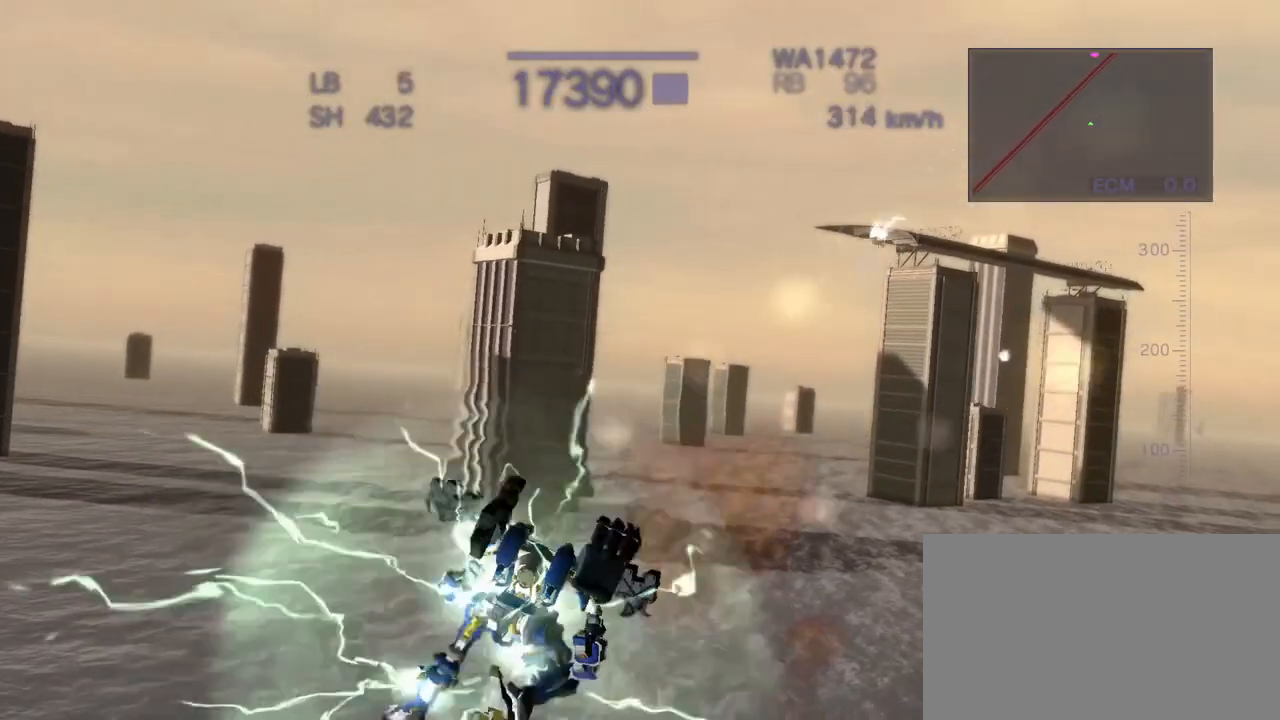
{"buttons": ["CROSS"], "left_stick": "center", "events": [[50, "left_stick", "center"], [300, "CROSS", "up"], [400, "CROSS", "down"]]}
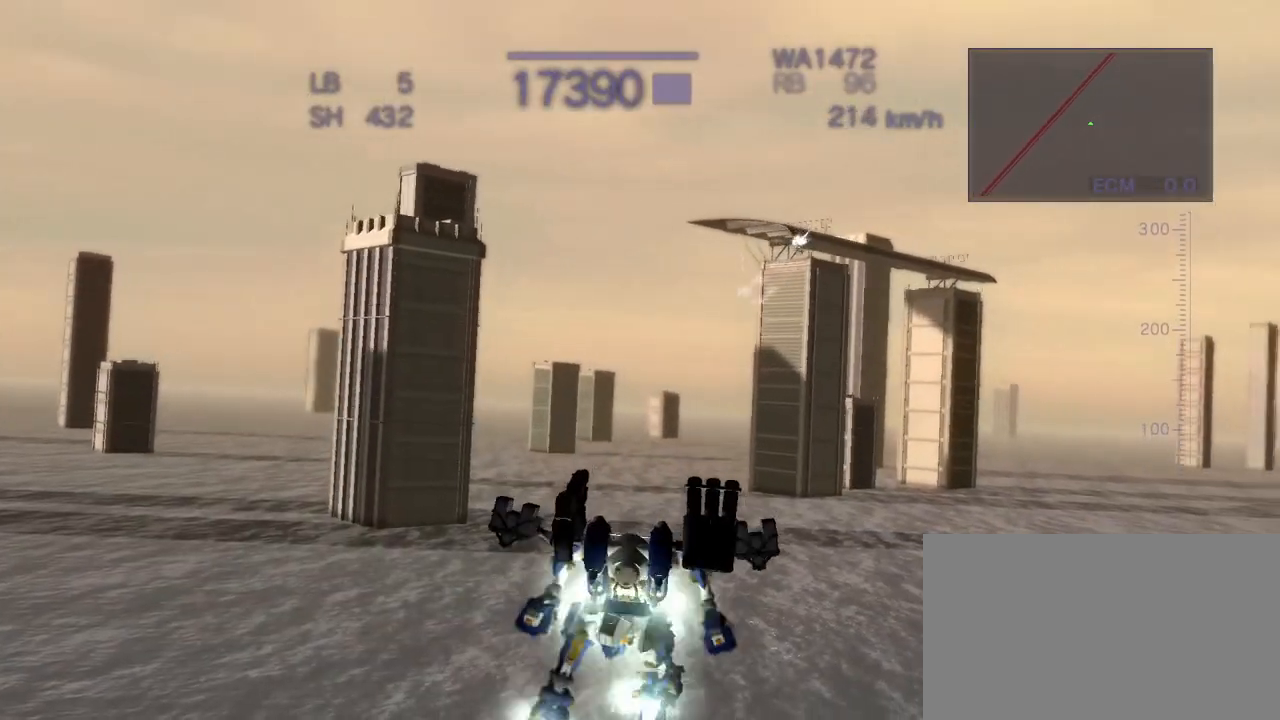
{"buttons": ["CROSS"], "left_stick": "center", "events": []}
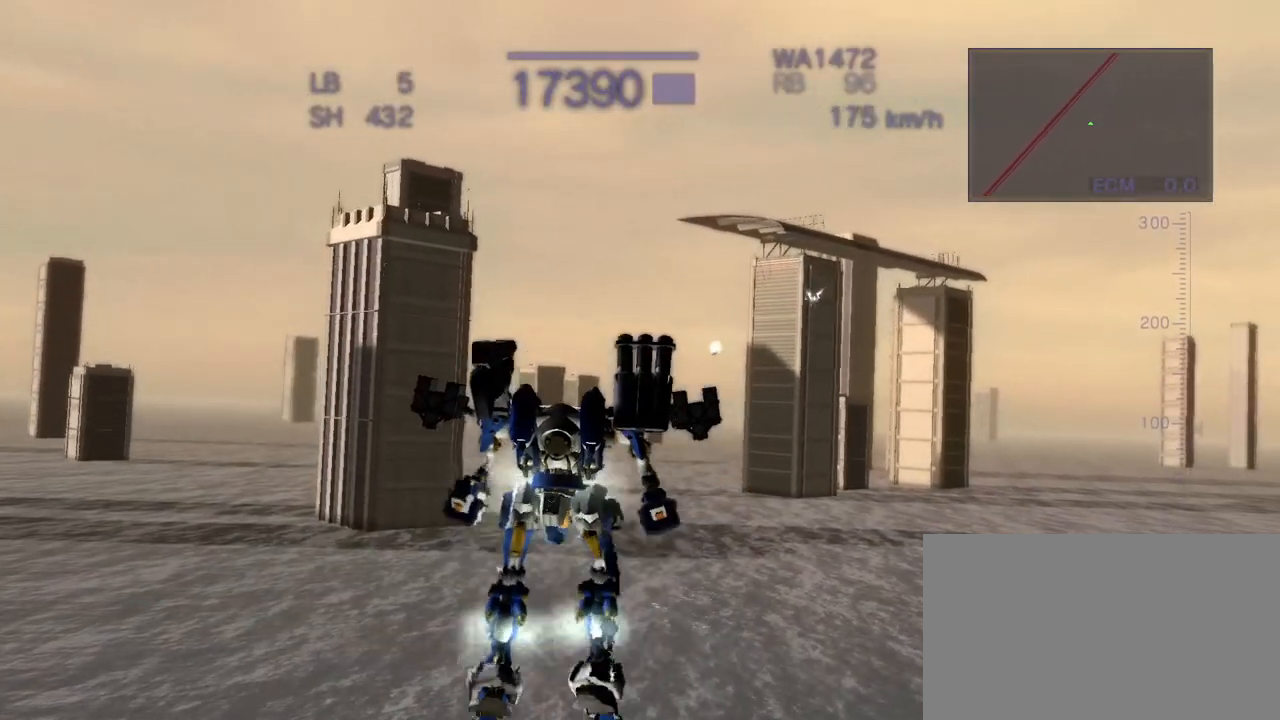
{"buttons": ["CROSS"], "left_stick": "center", "events": [[133, "CROSS", "up"], [283, "CROSS", "down"]]}
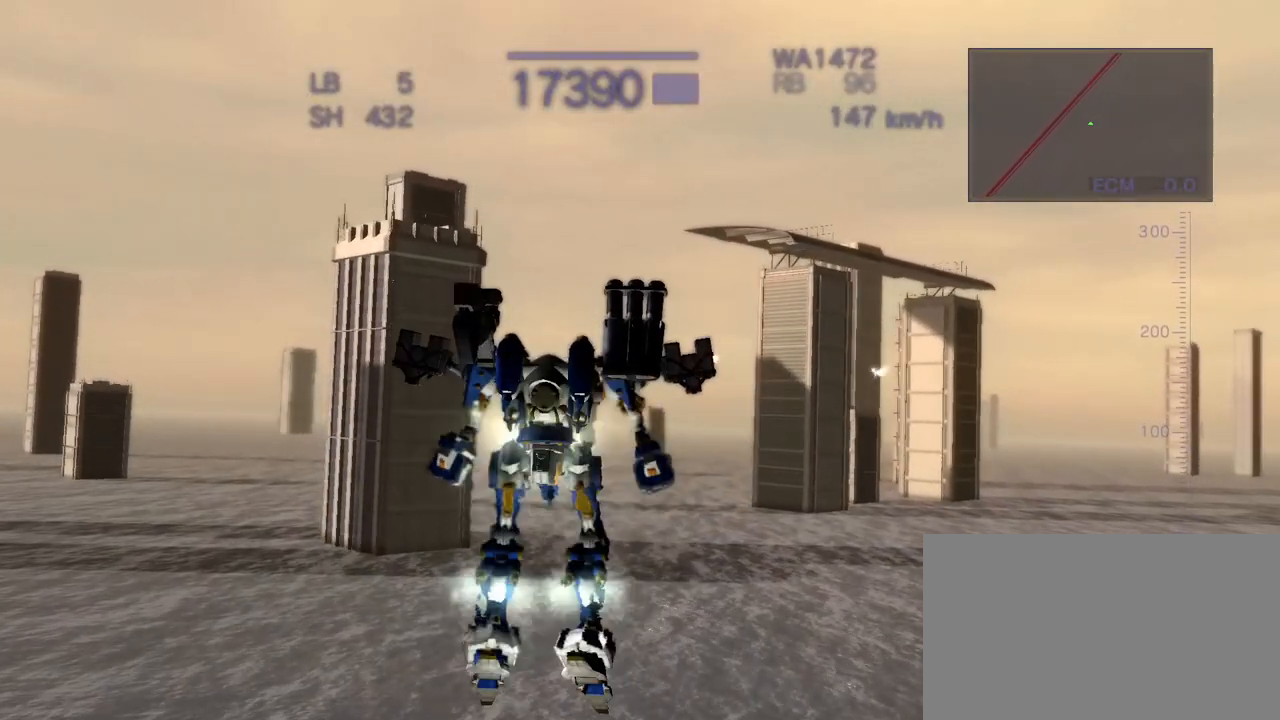
{"buttons": ["CROSS"], "left_stick": "center", "events": [[33, "CROSS", "up"], [133, "CROSS", "down"], [233, "CROSS", "up"], [333, "CROSS", "down"], [400, "CROSS", "up"], [467, "CROSS", "down"]]}
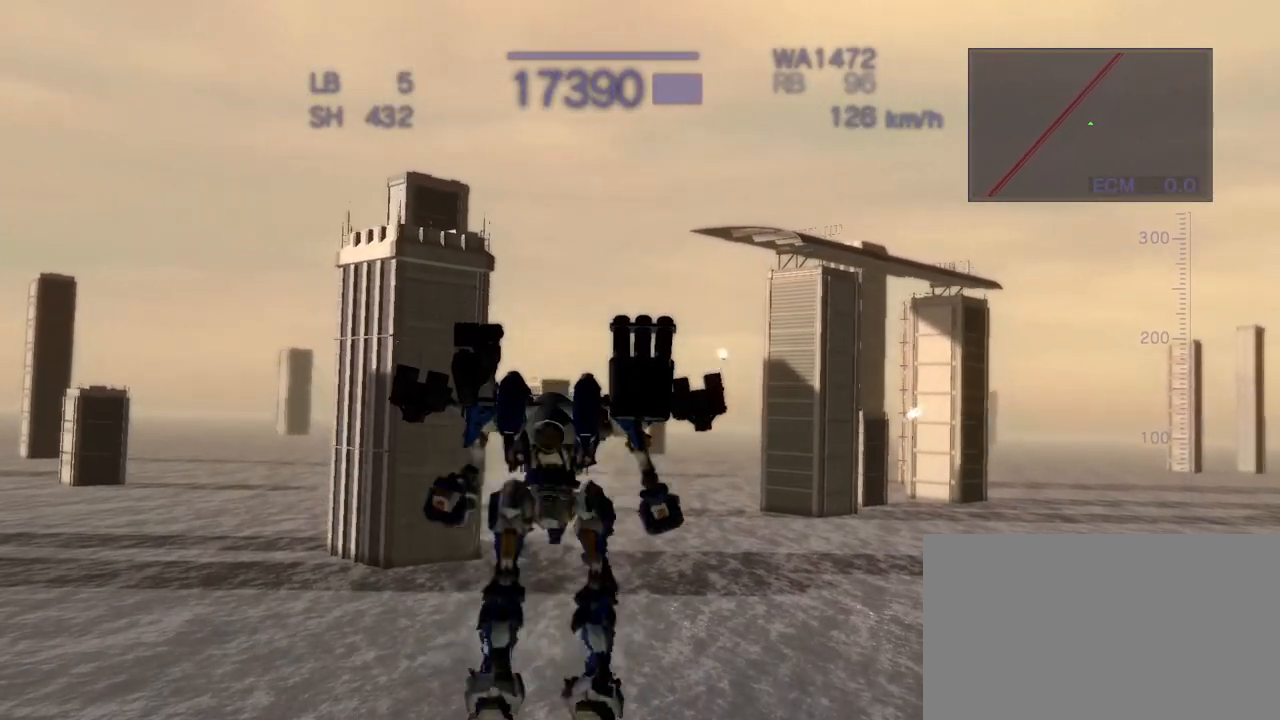
{"buttons": [], "left_stick": "center", "events": [[33, "CROSS", "up"], [133, "CROSS", "down"], [183, "CROSS", "up"], [250, "CROSS", "down"], [317, "CROSS", "up"], [400, "CROSS", "down"], [483, "CROSS", "up"]]}
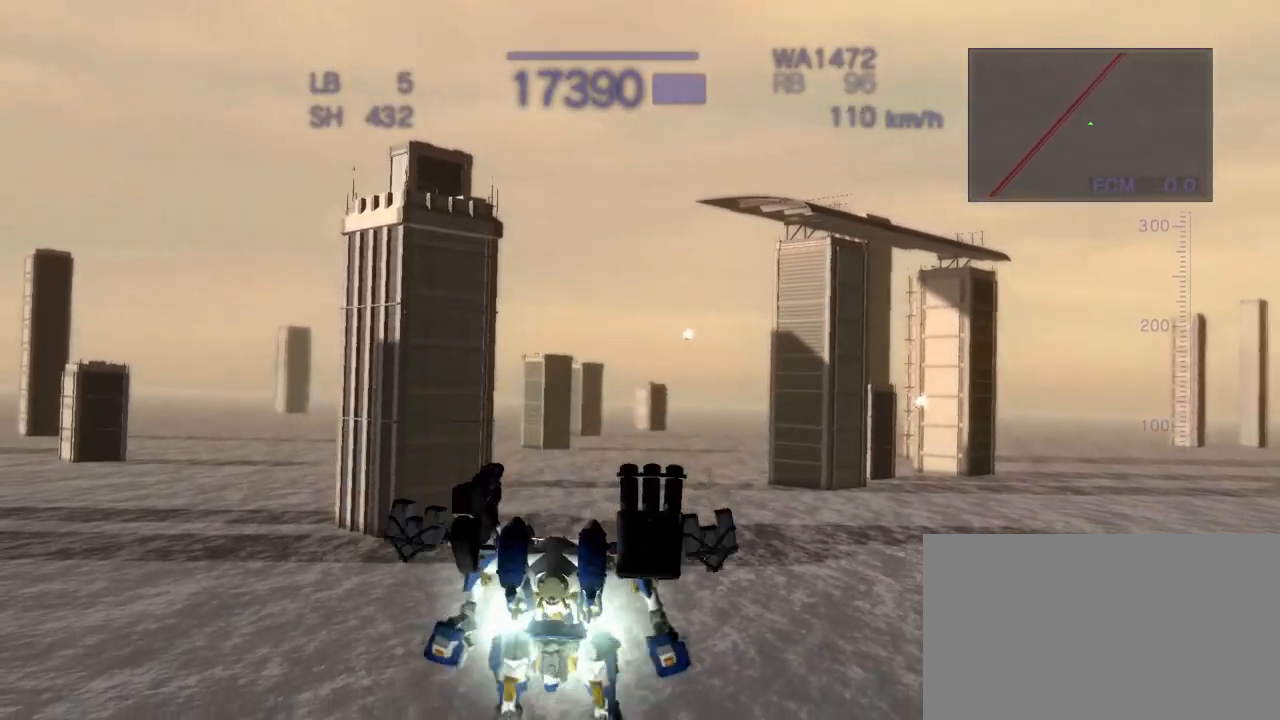
{"buttons": [], "left_stick": "center", "events": [[33, "CROSS", "down"], [467, "CROSS", "up"]]}
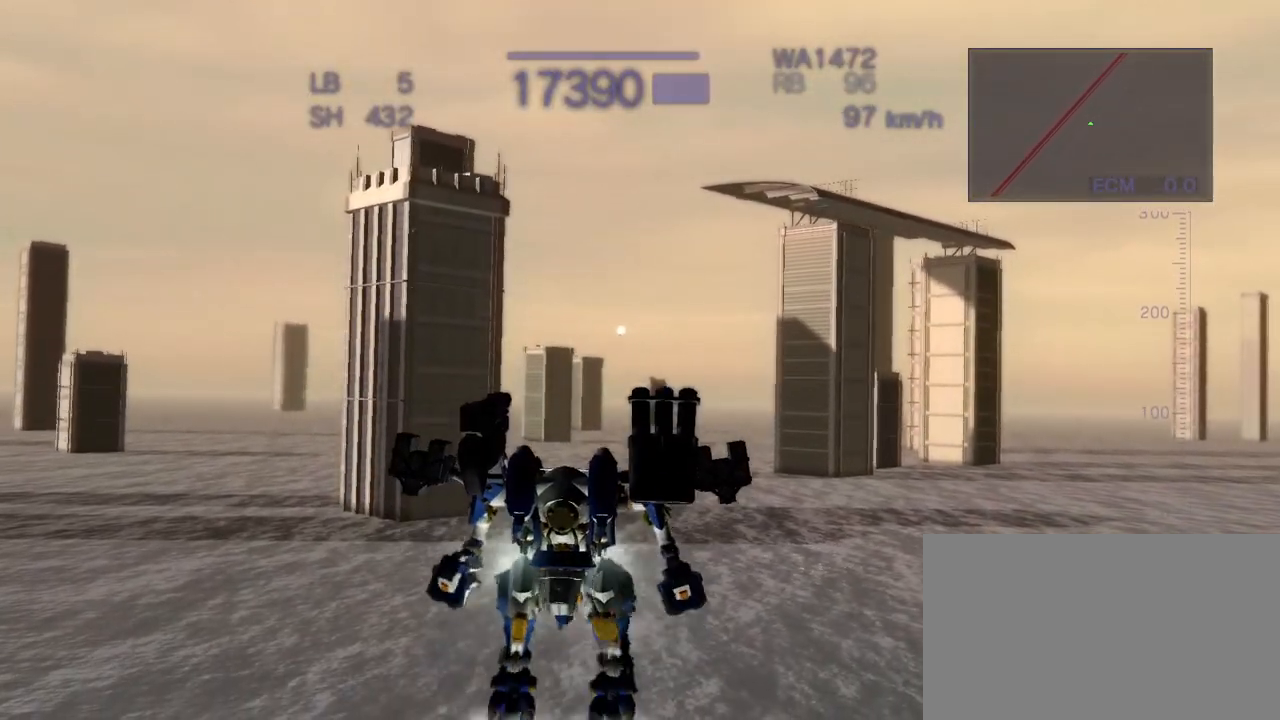
{"buttons": ["CROSS"], "left_stick": "center", "events": [[83, "CROSS", "down"], [350, "CROSS", "up"], [483, "CROSS", "down"]]}
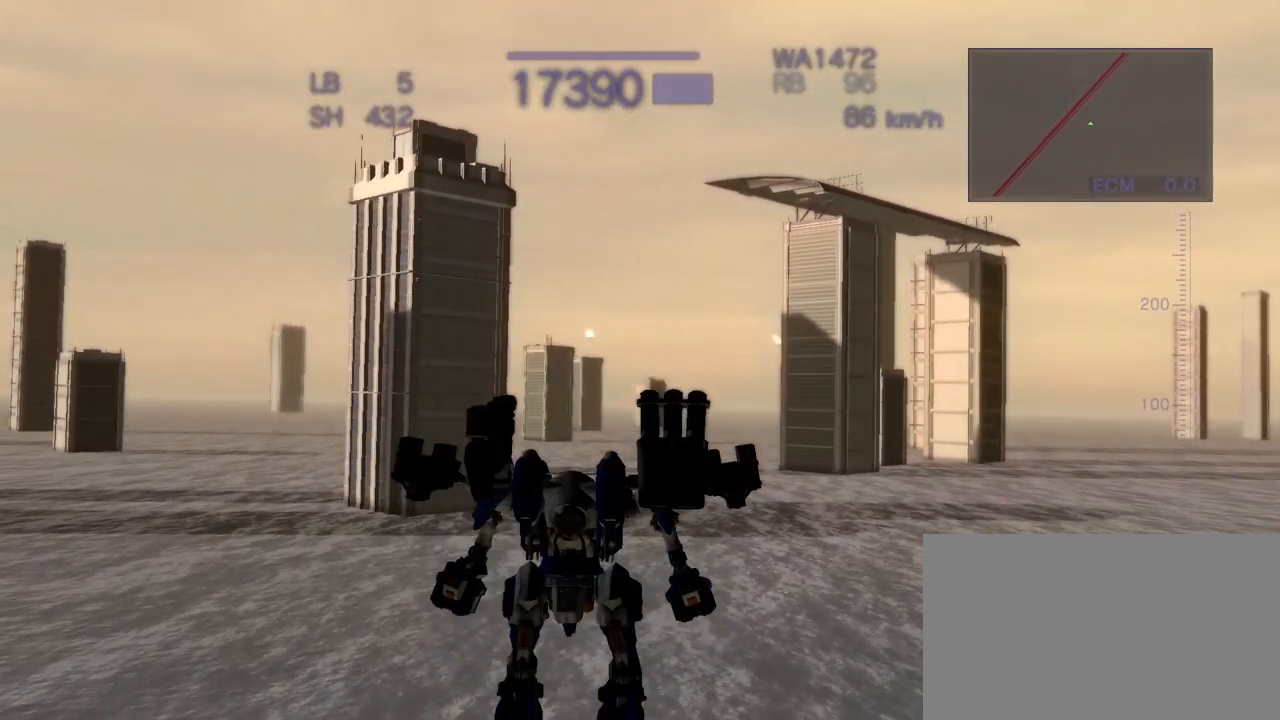
{"buttons": ["CROSS"], "left_stick": "center", "events": [[50, "CROSS", "up"], [150, "CROSS", "down"], [233, "CROSS", "up"], [317, "CROSS", "down"], [417, "CROSS", "up"], [500, "CROSS", "down"]]}
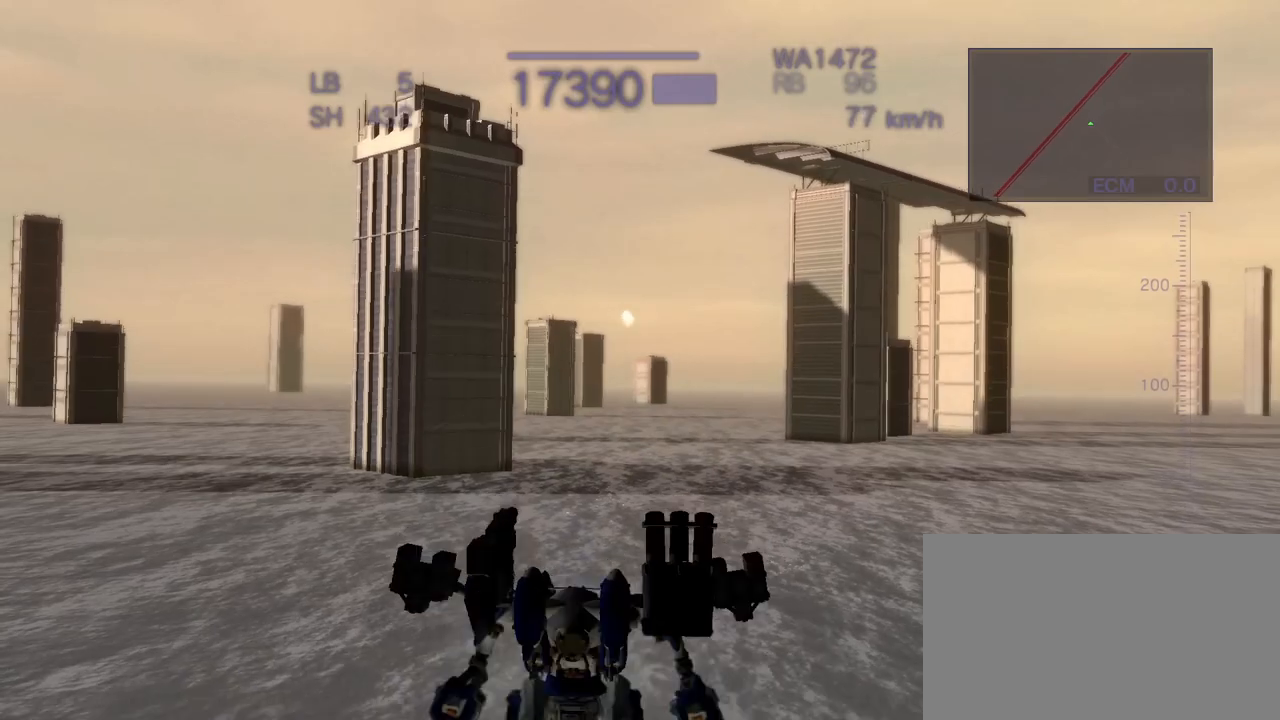
{"buttons": ["CROSS"], "left_stick": "center", "events": []}
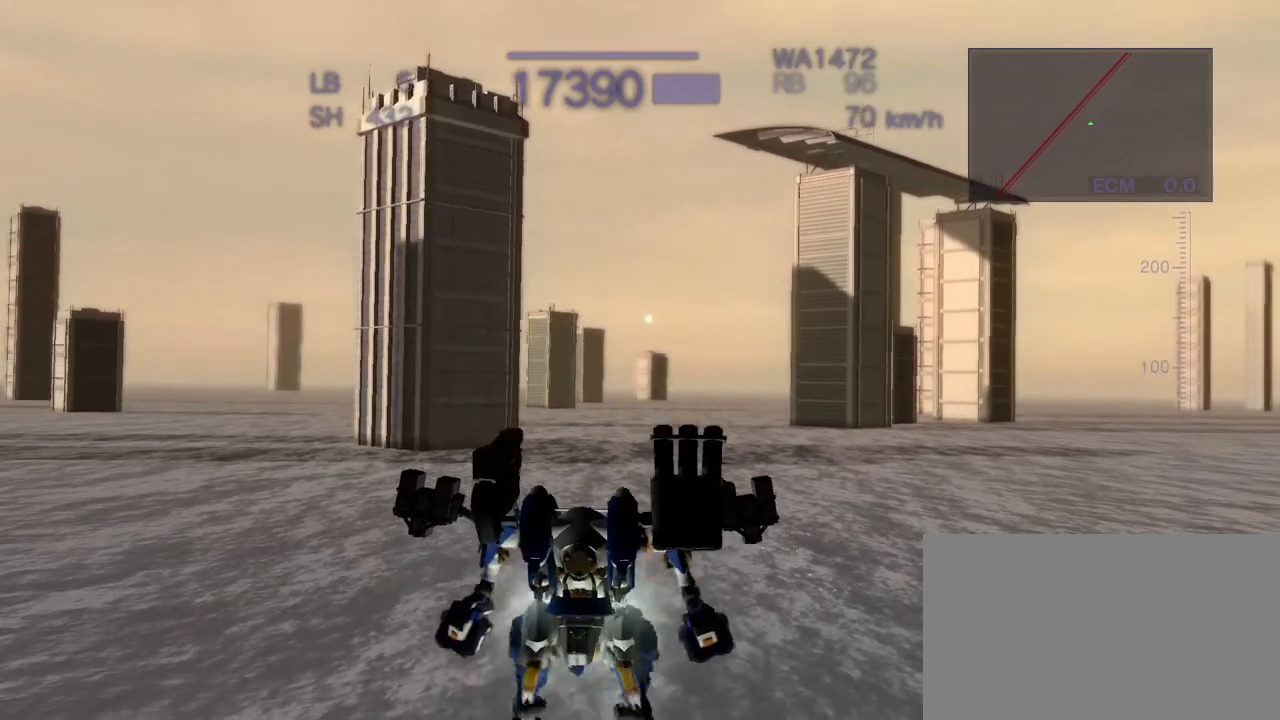
{"buttons": ["CROSS"], "left_stick": "center", "events": [[17, "CROSS", "up"], [133, "CROSS", "down"]]}
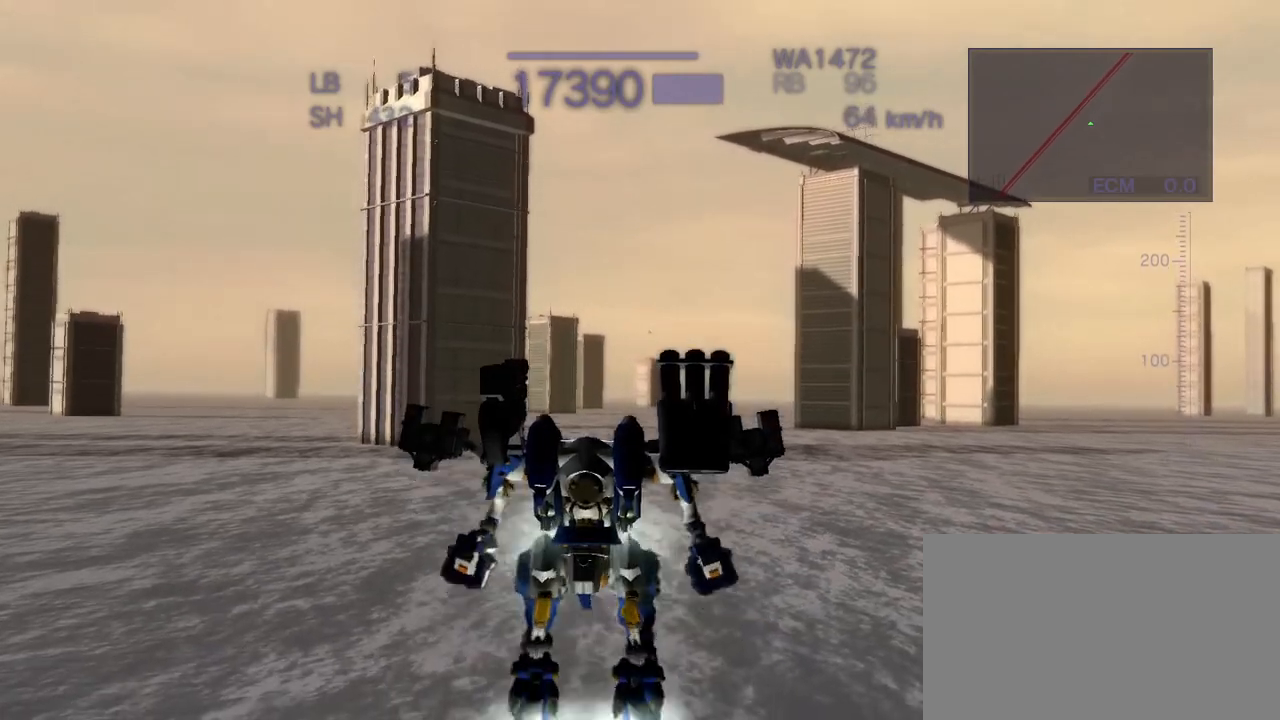
{"buttons": ["CROSS"], "left_stick": "center", "events": [[117, "CROSS", "up"], [217, "CROSS", "down"], [400, "CROSS", "up"], [467, "CROSS", "down"]]}
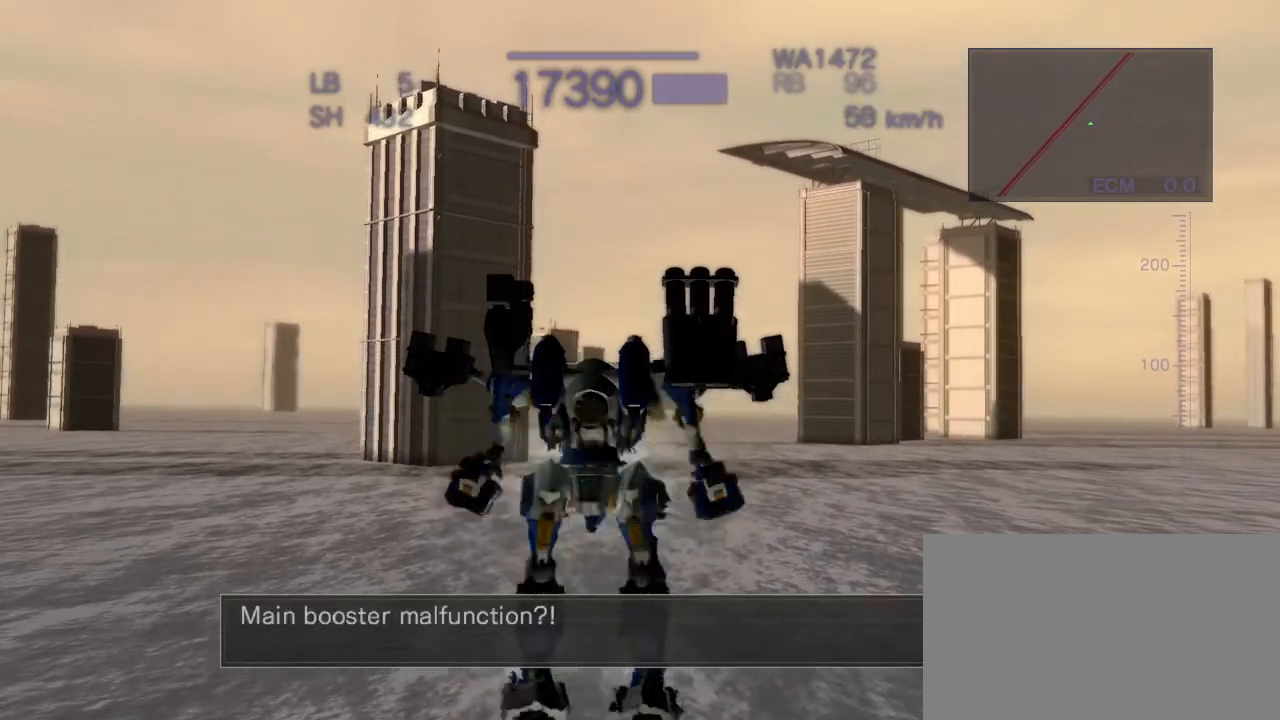
{"buttons": [], "left_stick": "center", "events": [[100, "CROSS", "up"], [183, "CROSS", "down"], [250, "CROSS", "up"], [350, "CROSS", "down"], [417, "CROSS", "up"]]}
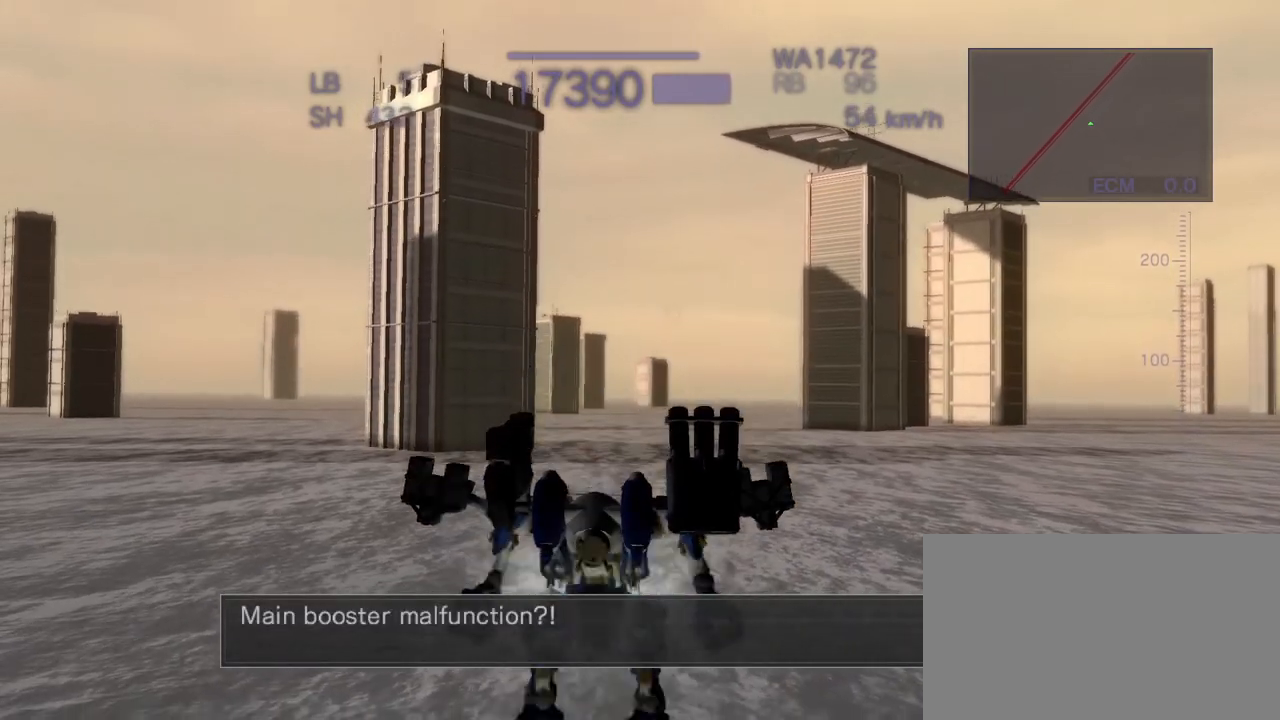
{"buttons": ["CROSS"], "left_stick": "center", "events": [[17, "CROSS", "down"], [83, "CROSS", "up"], [167, "CROSS", "down"], [250, "CROSS", "up"], [317, "CROSS", "down"]]}
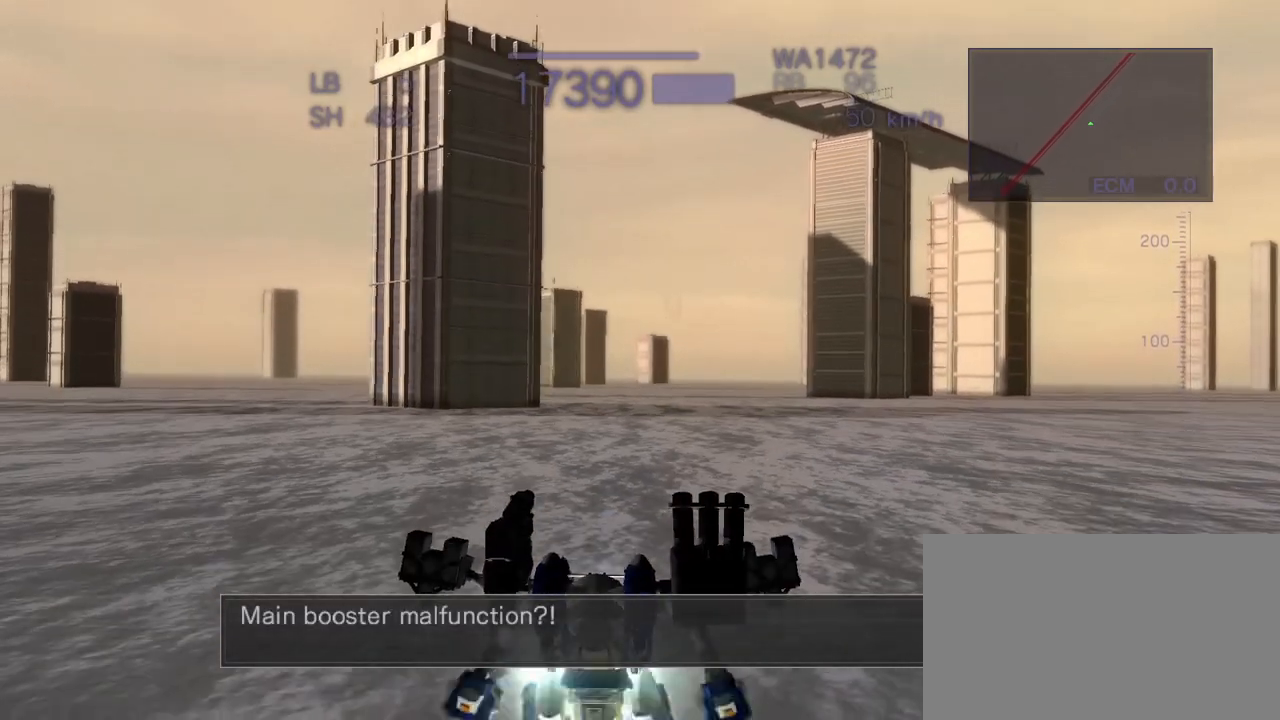
{"buttons": ["CROSS"], "left_stick": "center", "events": [[333, "CROSS", "up"], [467, "CROSS", "down"]]}
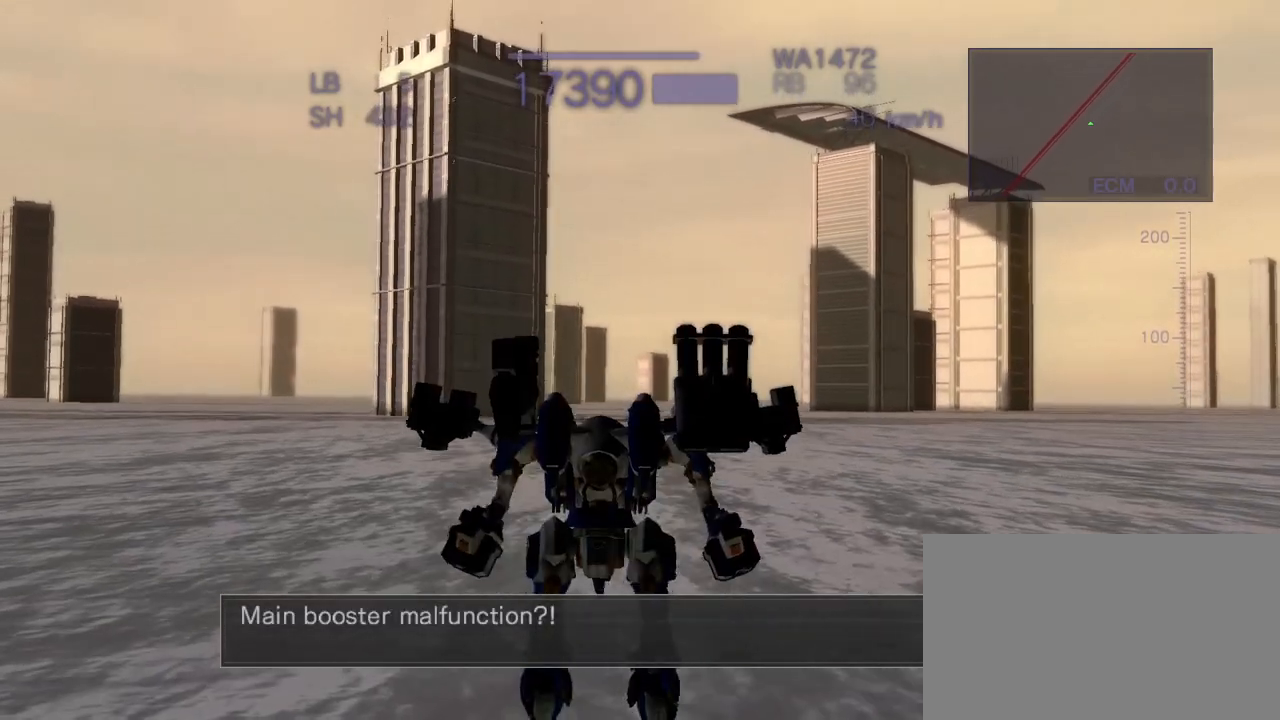
{"buttons": ["CROSS"], "left_stick": "center", "events": []}